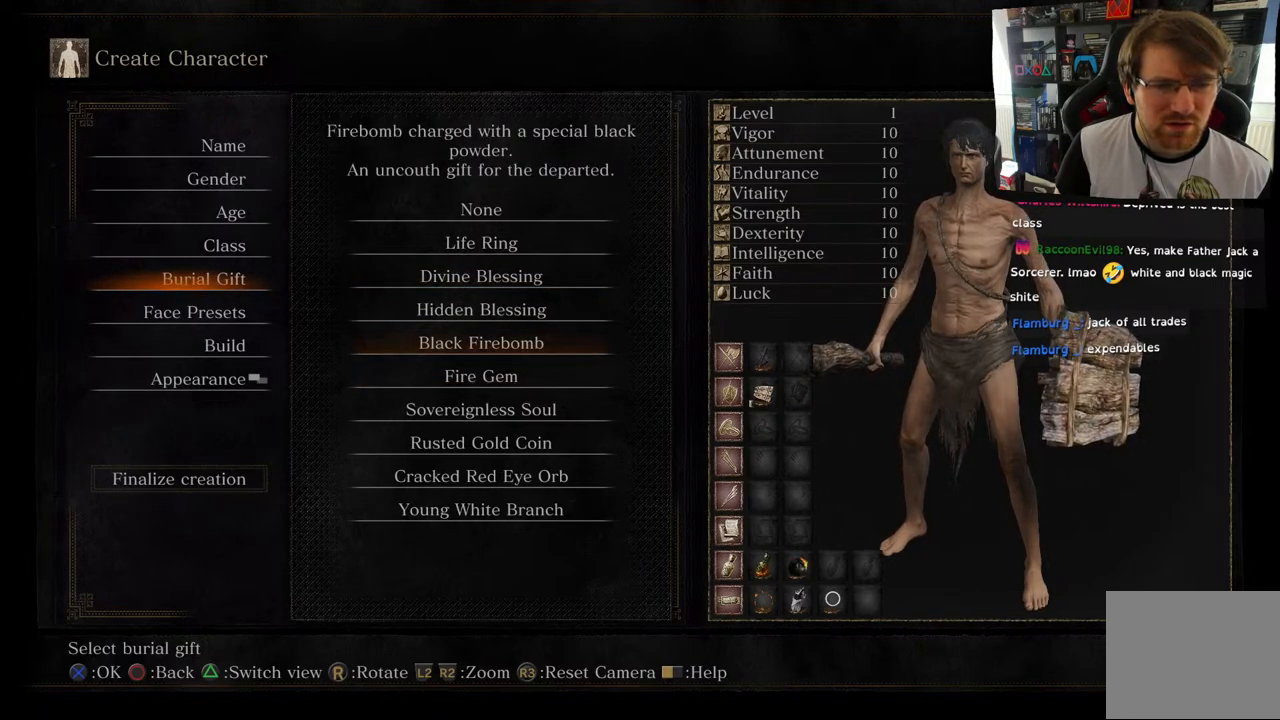
Gameplay with a controller (PlayStation layout); each line is a JSON object with the inputs held at the frame after it. "events" lists button and stick changes between this image and that frame as [ms after this image, input, new state], when the widget could be followed in between.
{"buttons": [], "left_stick": "center", "right_stick": "center", "events": []}
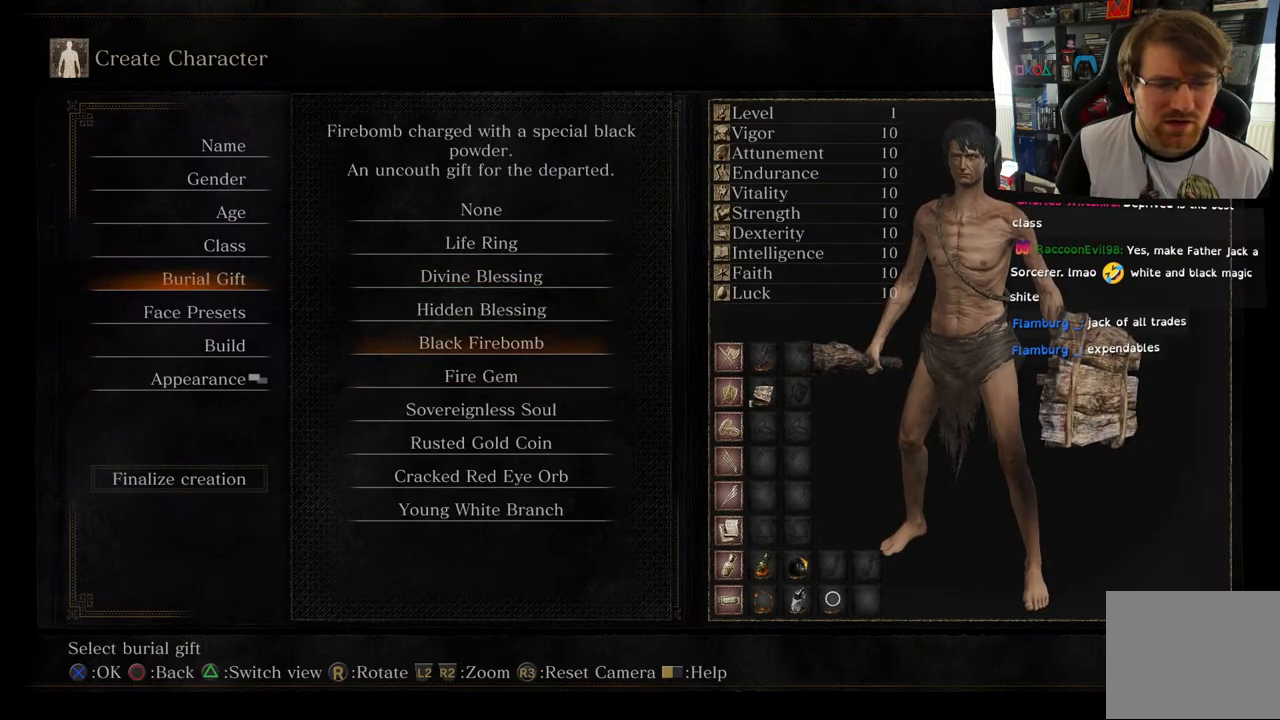
{"buttons": [], "left_stick": "center", "right_stick": "center", "events": []}
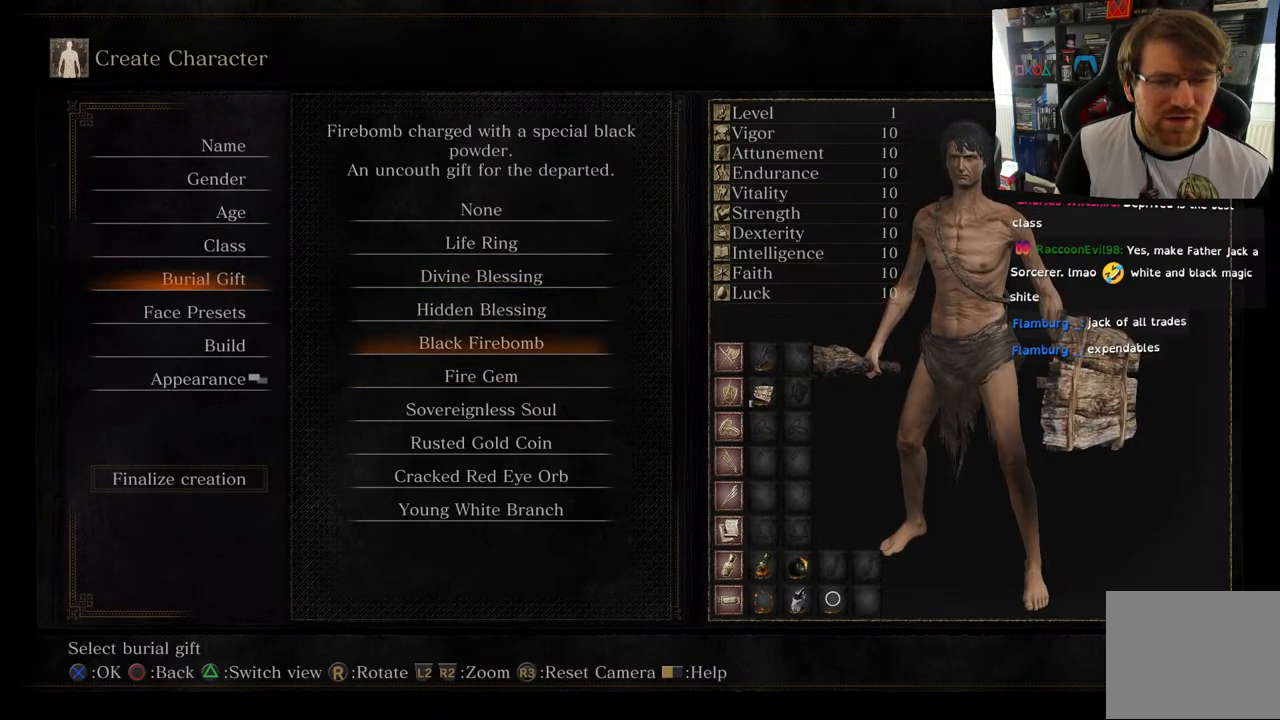
{"buttons": [], "left_stick": "center", "right_stick": "center", "events": []}
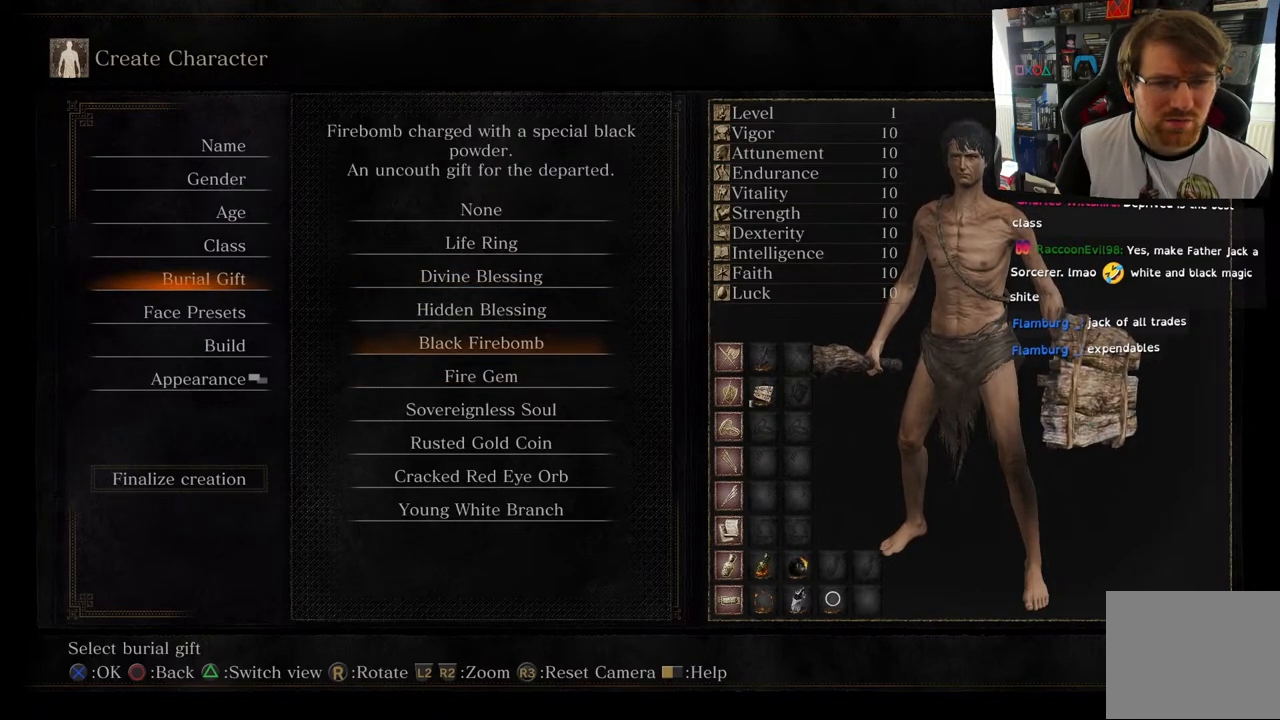
{"buttons": [], "left_stick": "center", "right_stick": "center", "events": []}
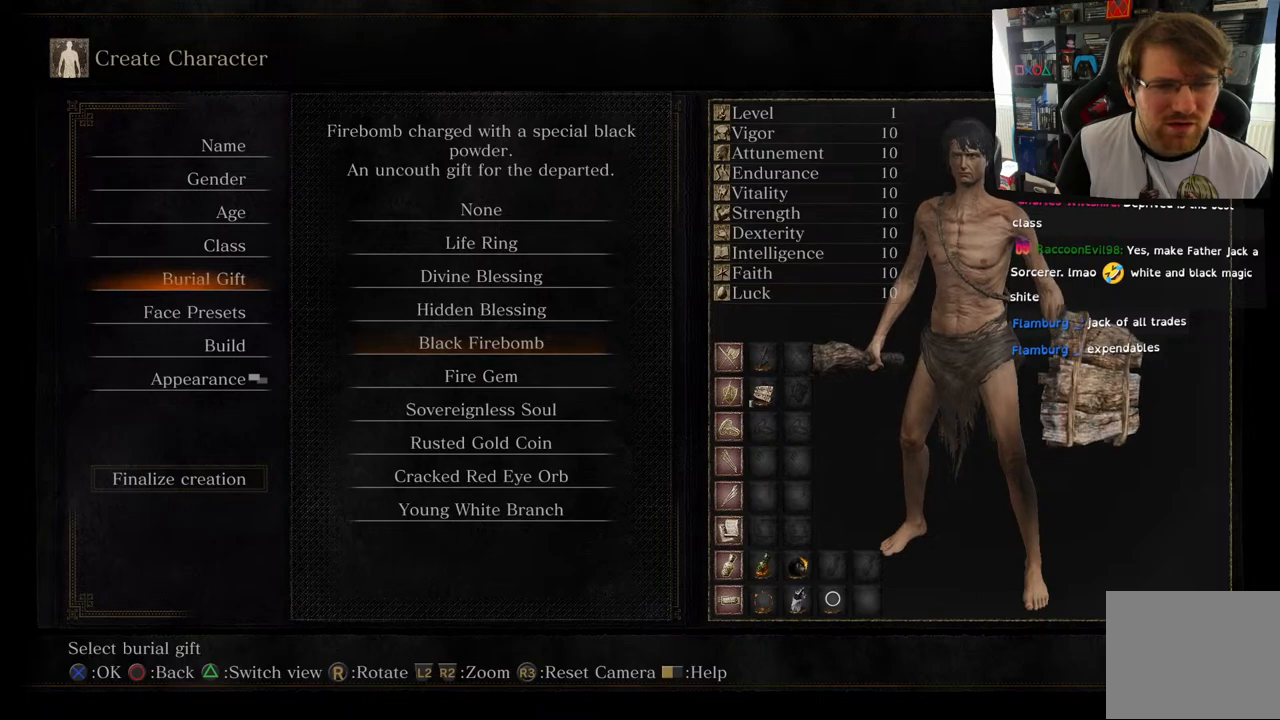
{"buttons": [], "left_stick": "center", "right_stick": "center", "events": [[350, "DPAD_UP", "down"], [500, "DPAD_UP", "up"]]}
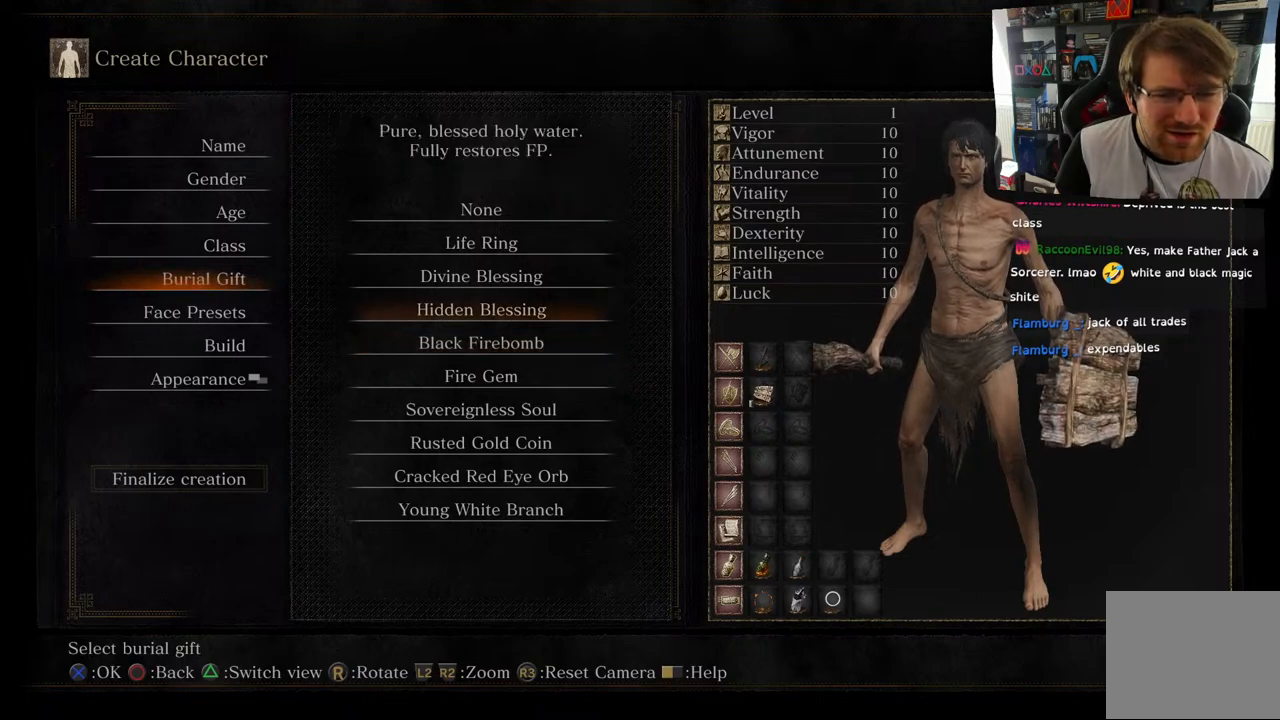
{"buttons": [], "left_stick": "center", "right_stick": "center", "events": [[317, "DPAD_DOWN", "down"], [483, "DPAD_DOWN", "up"]]}
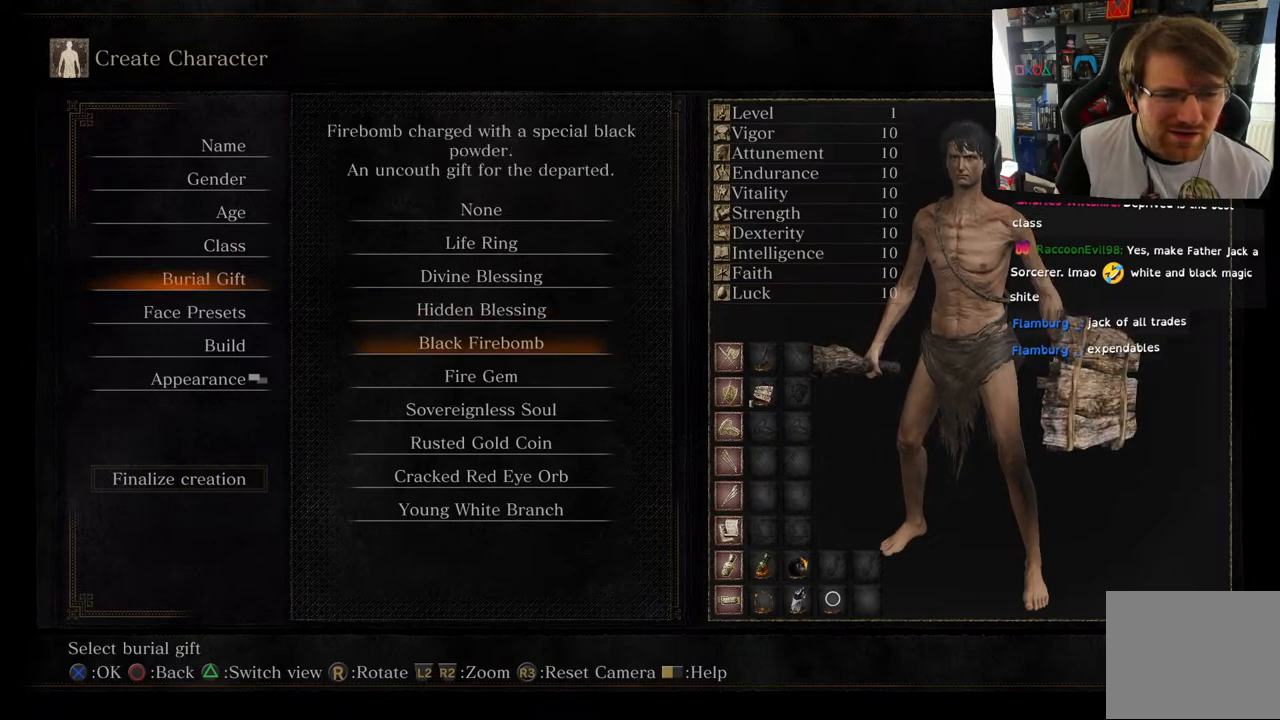
{"buttons": [], "left_stick": "center", "right_stick": "center", "events": []}
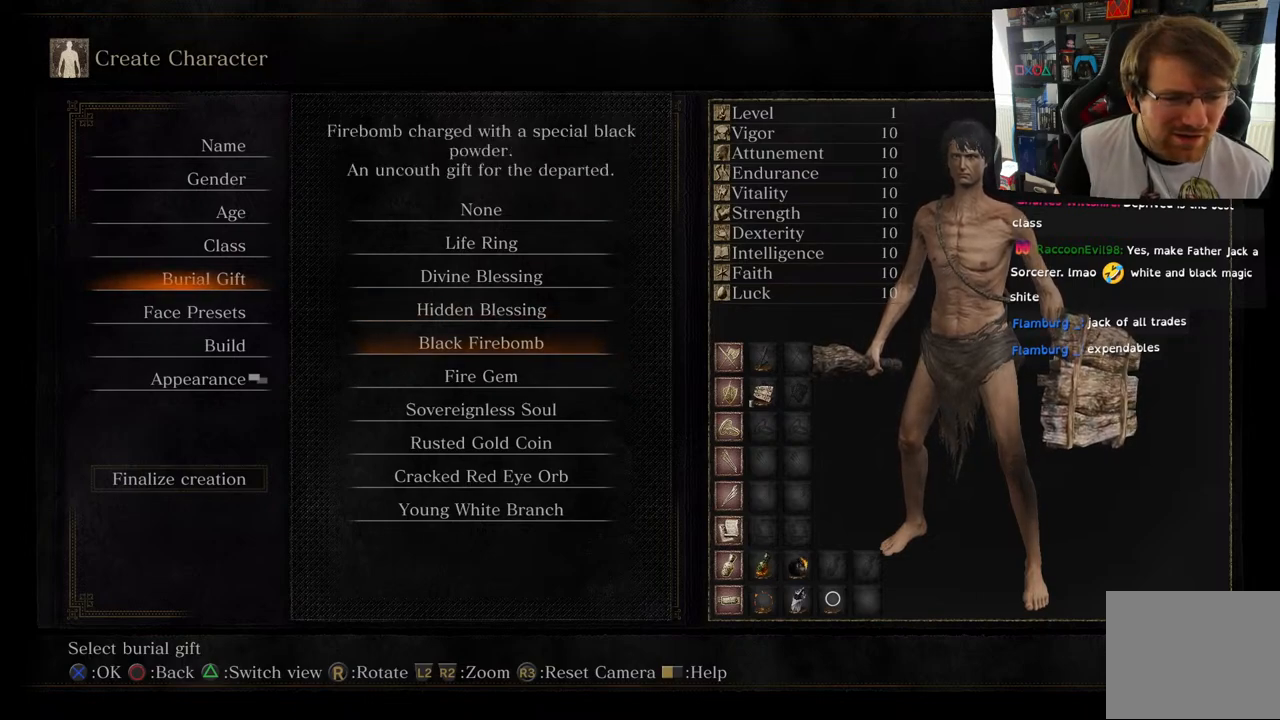
{"buttons": [], "left_stick": "center", "right_stick": "center", "events": [[267, "DPAD_UP", "down"], [400, "DPAD_UP", "up"]]}
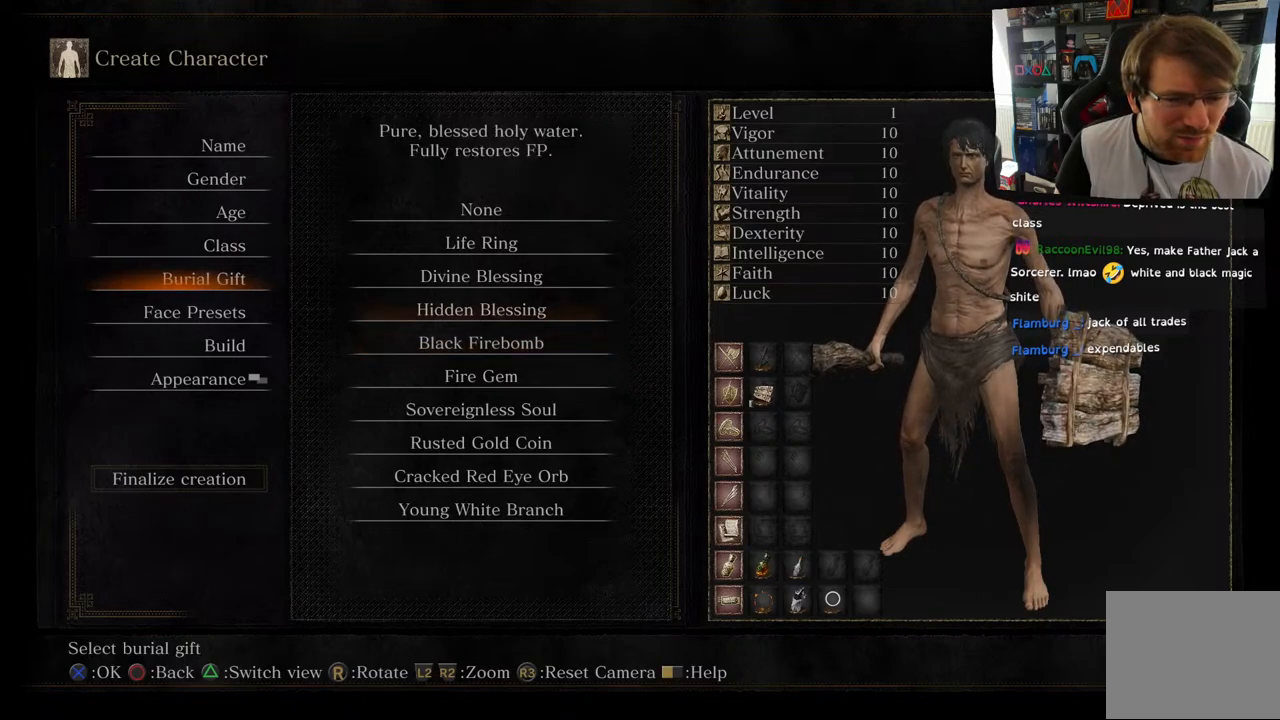
{"buttons": ["DPAD_DOWN"], "left_stick": "center", "right_stick": "center", "events": [[367, "DPAD_DOWN", "down"]]}
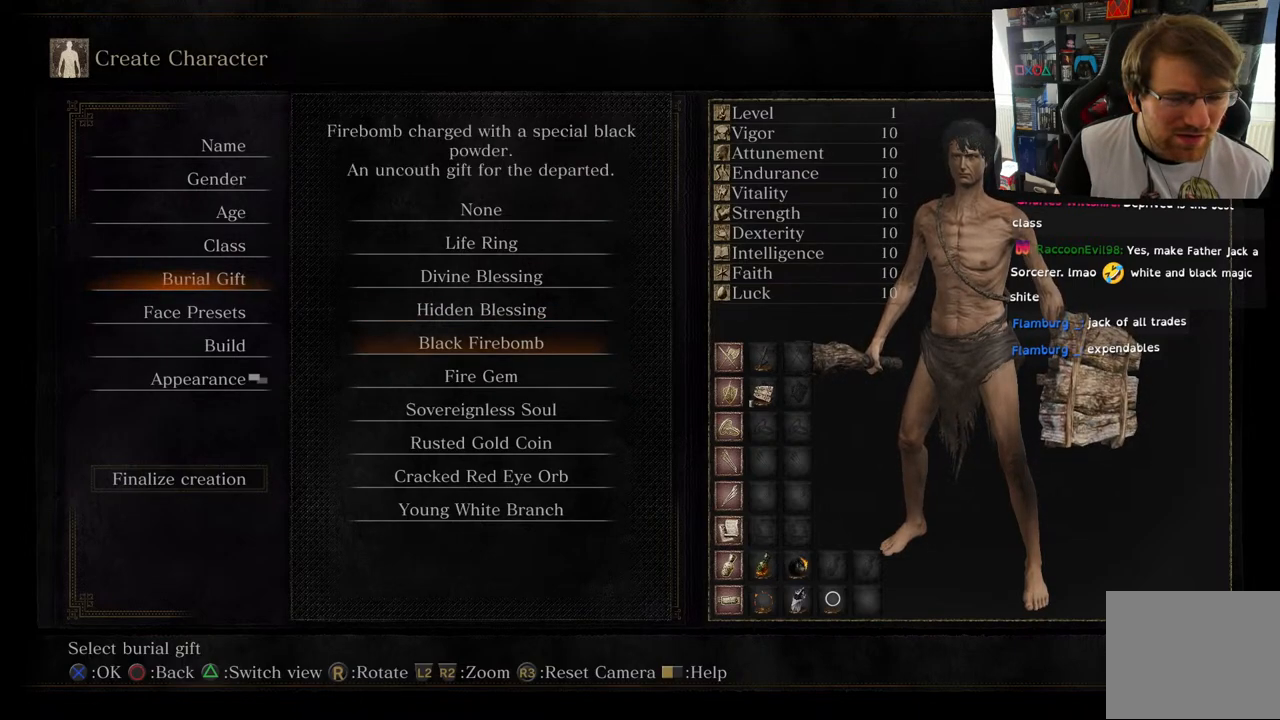
{"buttons": [], "left_stick": "center", "right_stick": "center", "events": [[17, "DPAD_DOWN", "up"]]}
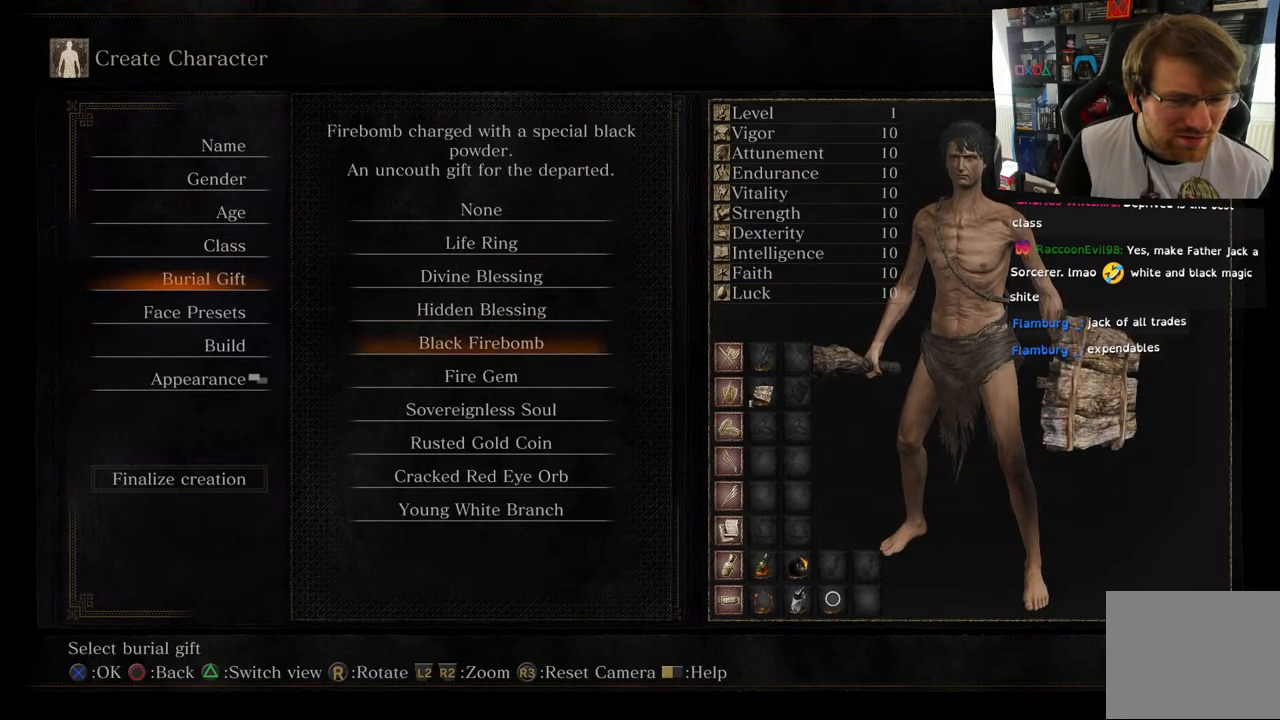
{"buttons": [], "left_stick": "center", "right_stick": "center", "events": [[83, "DPAD_DOWN", "down"], [233, "DPAD_DOWN", "up"]]}
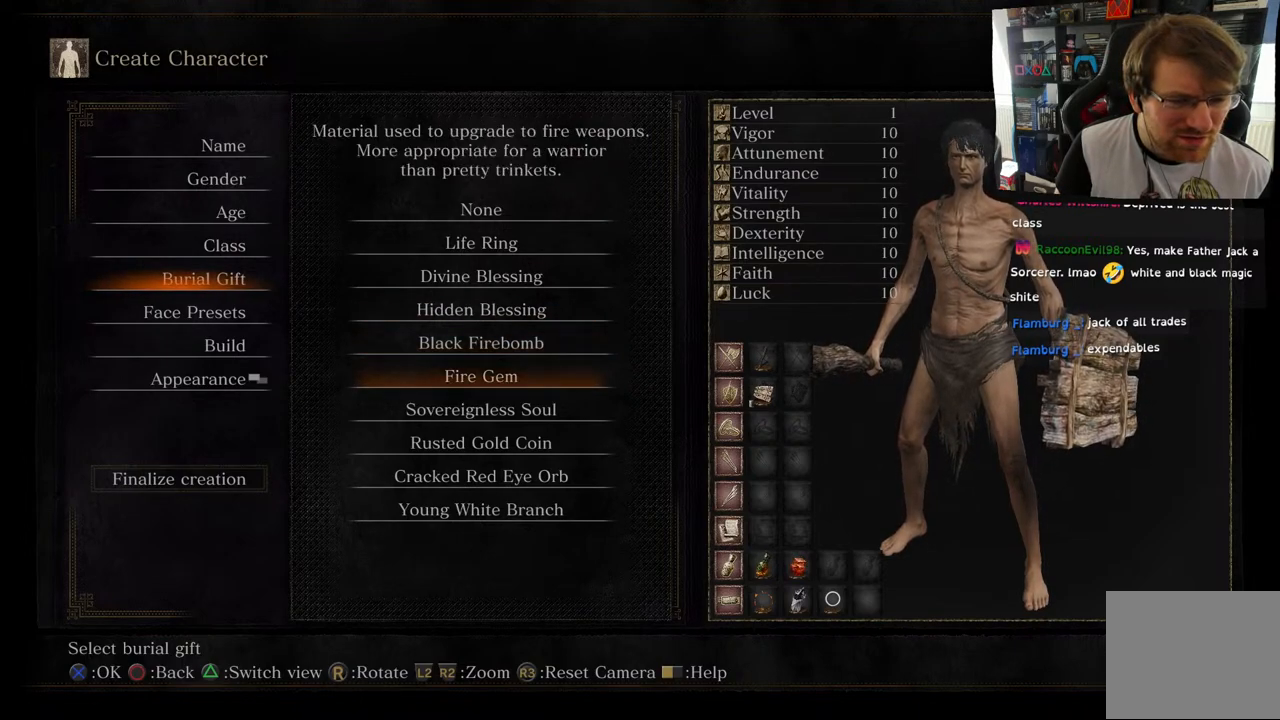
{"buttons": [], "left_stick": "center", "right_stick": "center", "events": []}
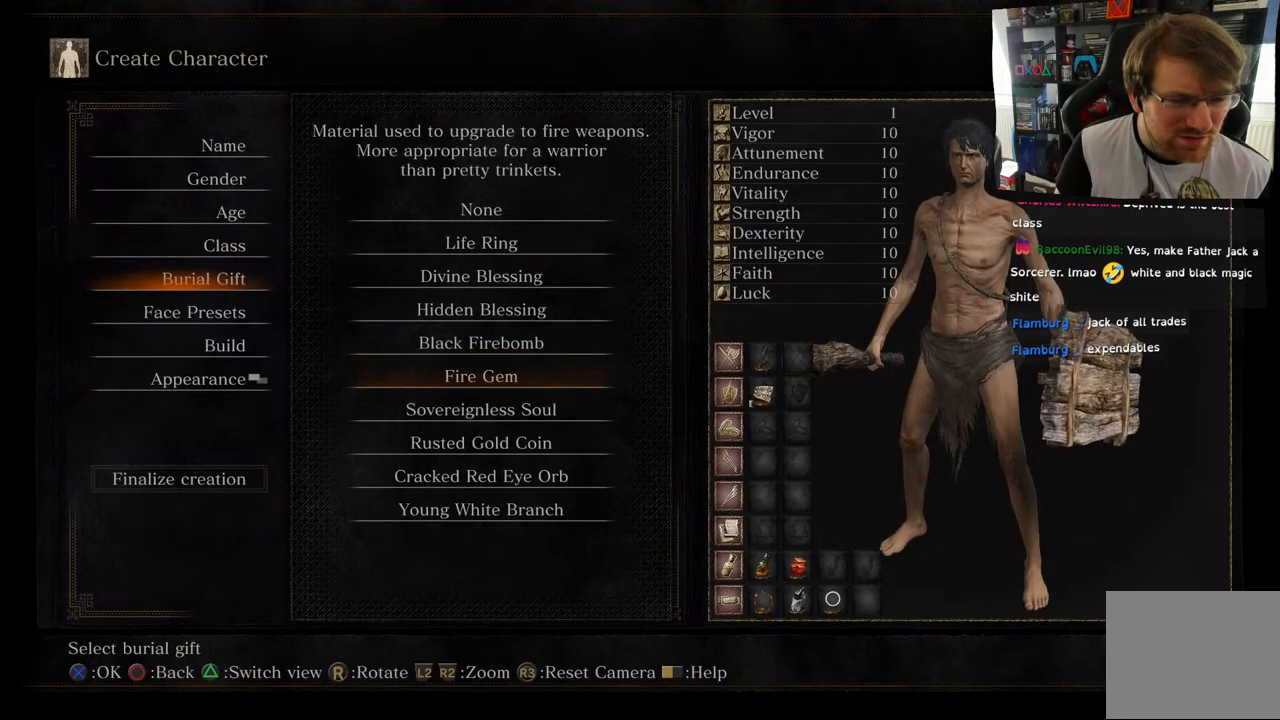
{"buttons": [], "left_stick": "center", "right_stick": "center", "events": [[350, "DPAD_UP", "down"], [450, "DPAD_UP", "up"]]}
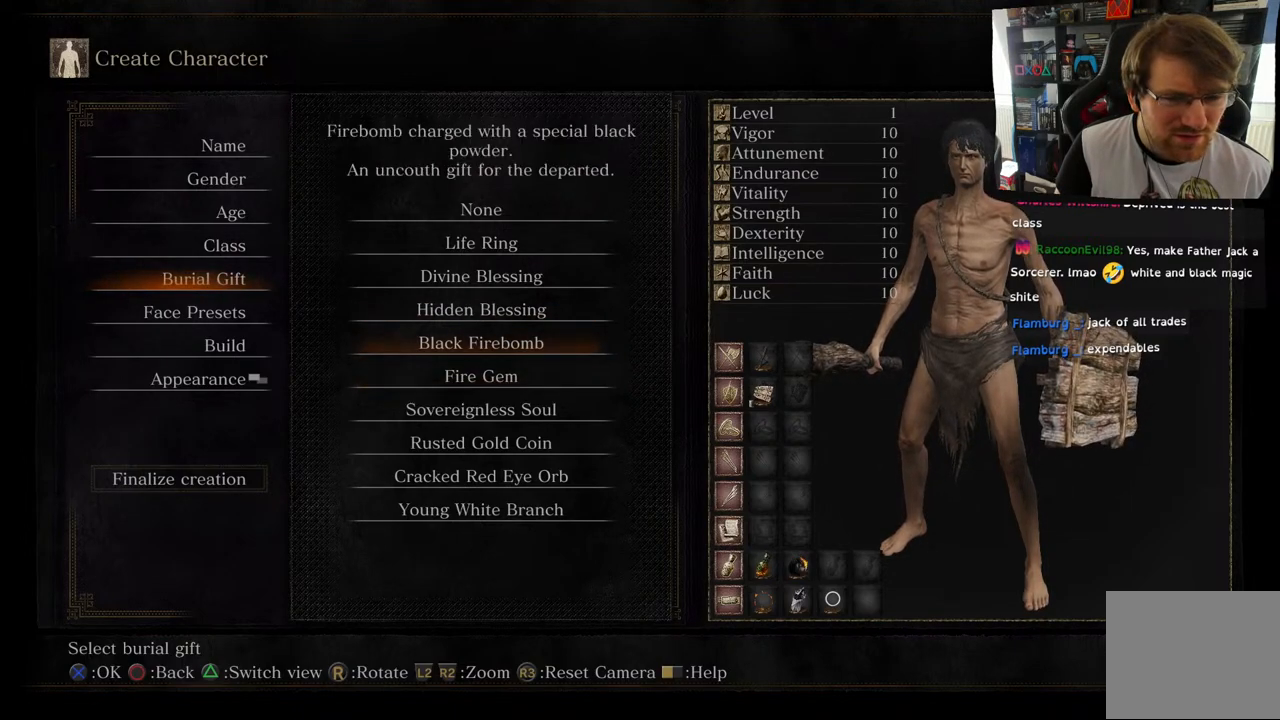
{"buttons": [], "left_stick": "center", "right_stick": "center", "events": [[117, "DPAD_UP", "down"], [217, "DPAD_UP", "up"], [333, "DPAD_UP", "down"], [467, "DPAD_UP", "up"]]}
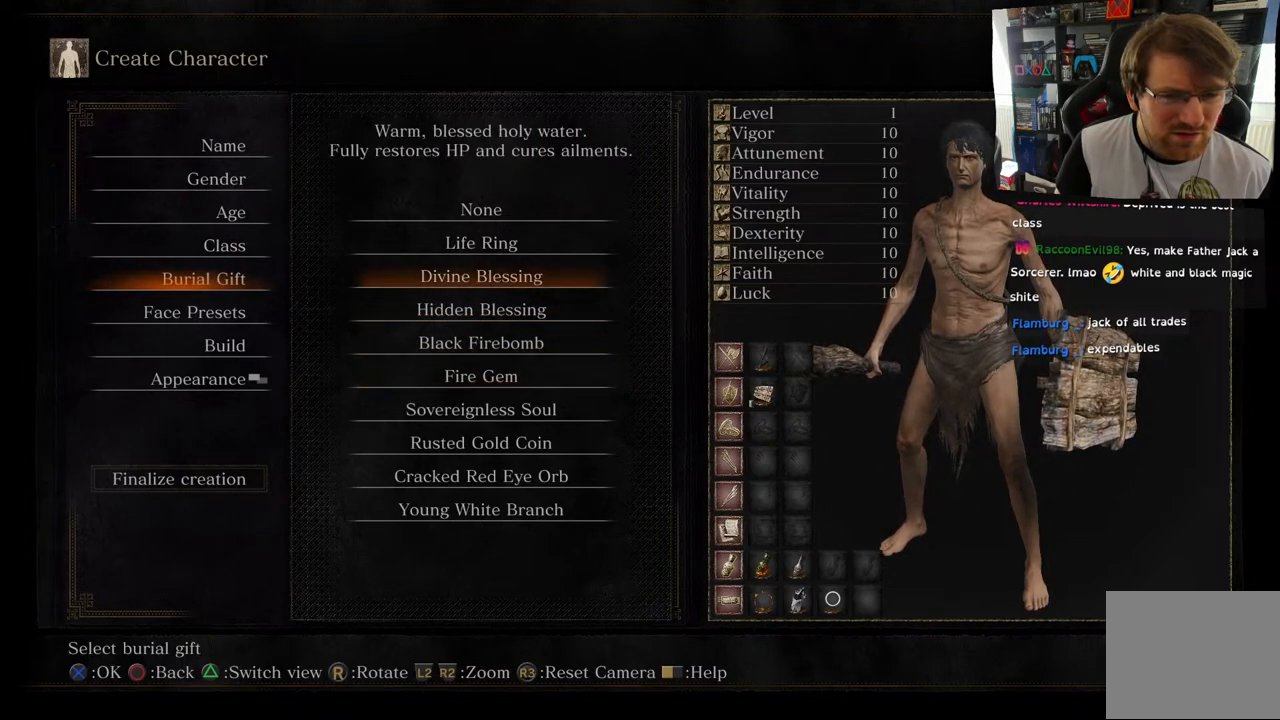
{"buttons": [], "left_stick": "center", "right_stick": "center", "events": []}
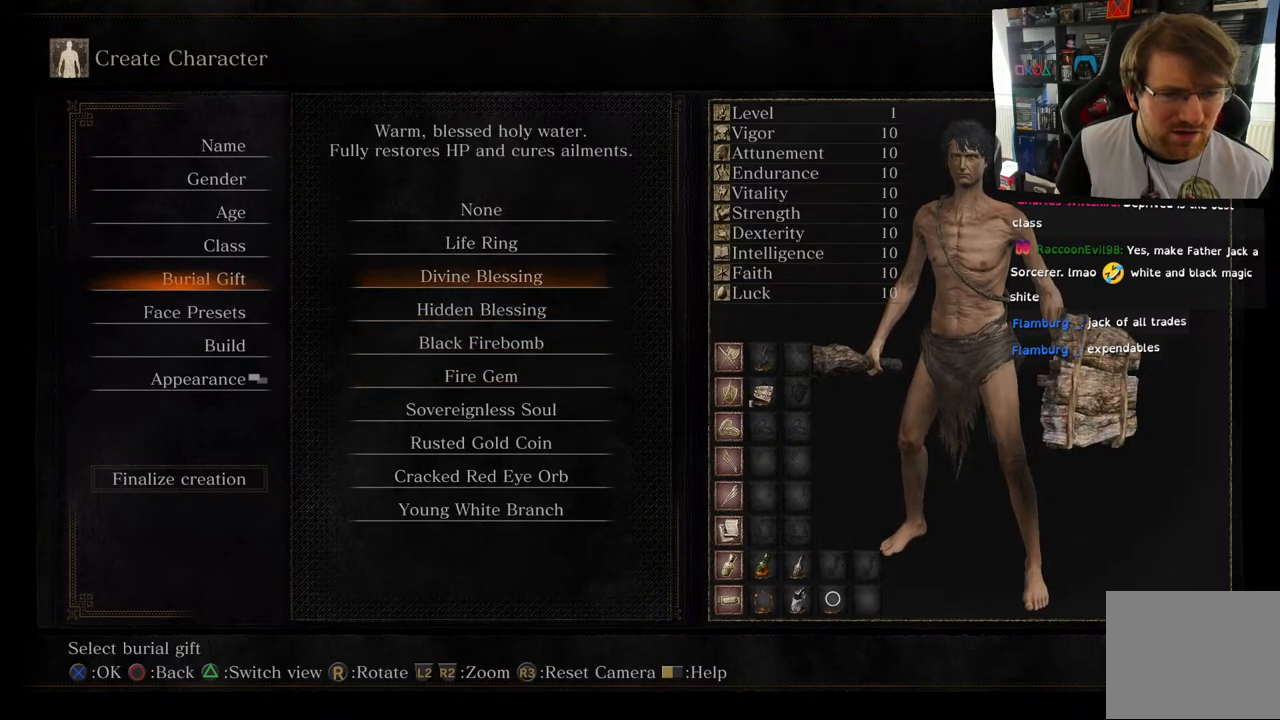
{"buttons": [], "left_stick": "center", "right_stick": "center", "events": [[317, "DPAD_UP", "down"], [417, "DPAD_UP", "up"]]}
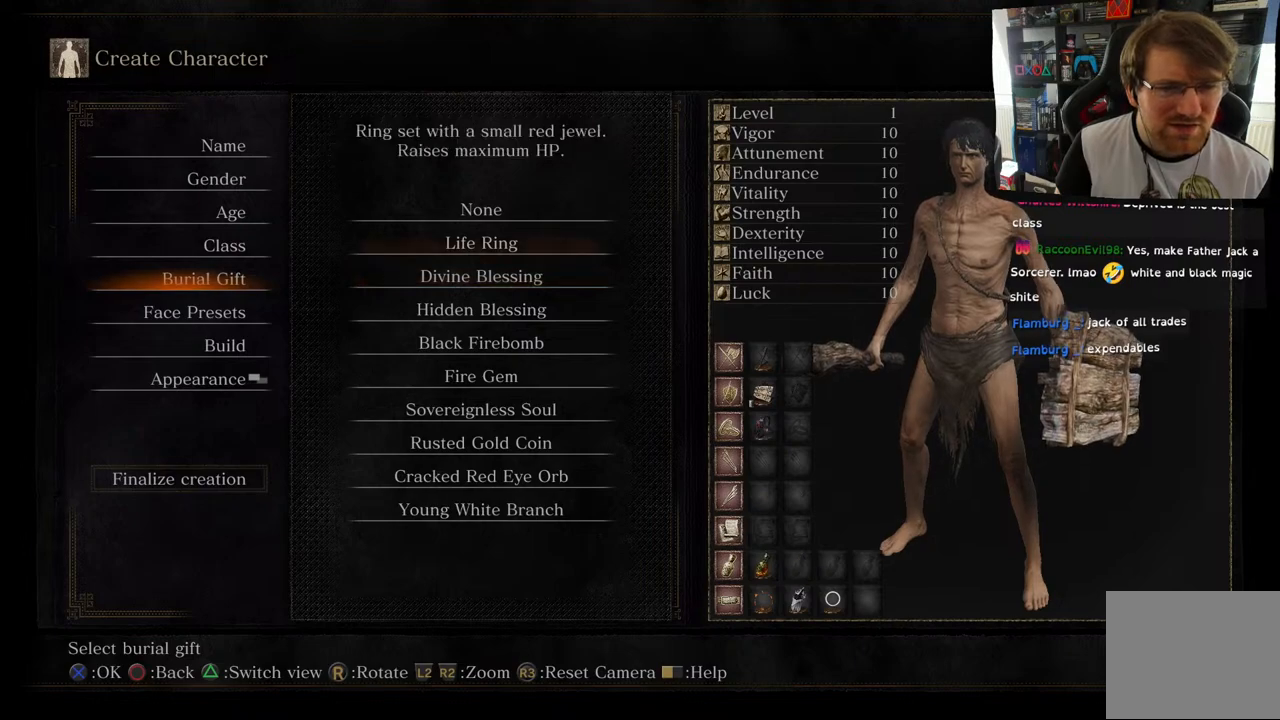
{"buttons": [], "left_stick": "center", "right_stick": "center", "events": [[250, "DPAD_UP", "down"], [383, "DPAD_UP", "up"]]}
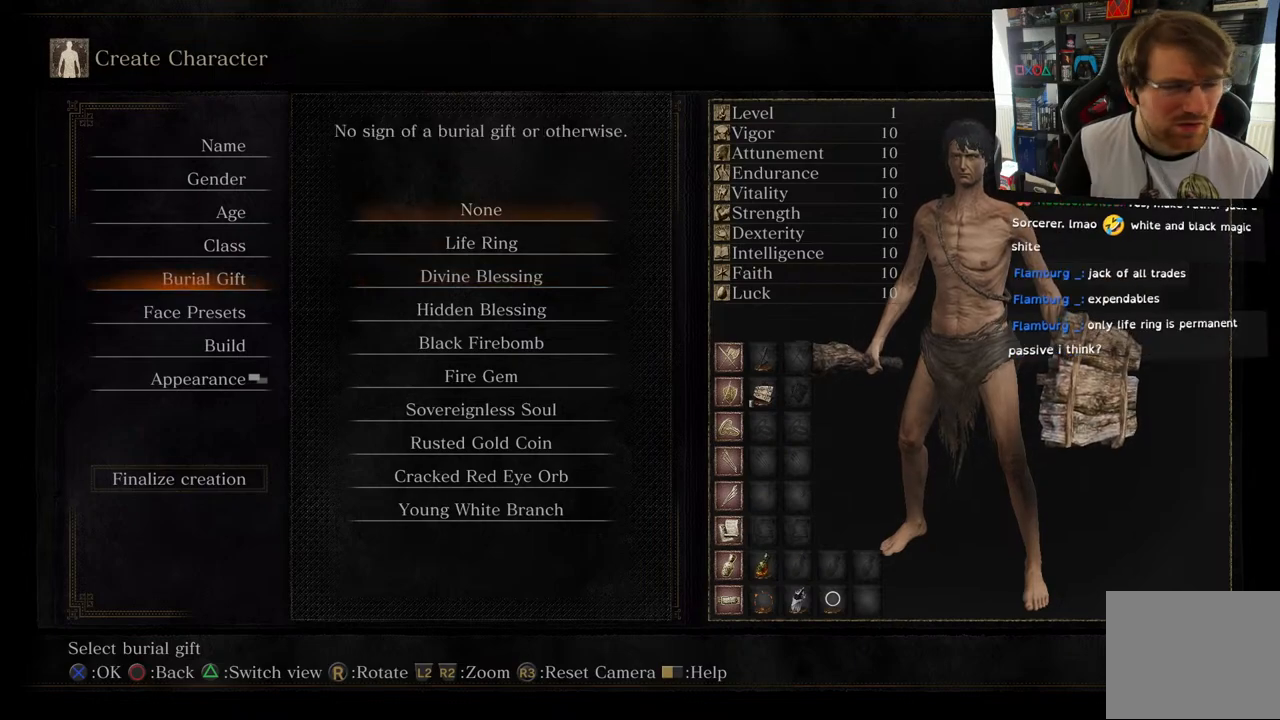
{"buttons": [], "left_stick": "center", "right_stick": "center", "events": []}
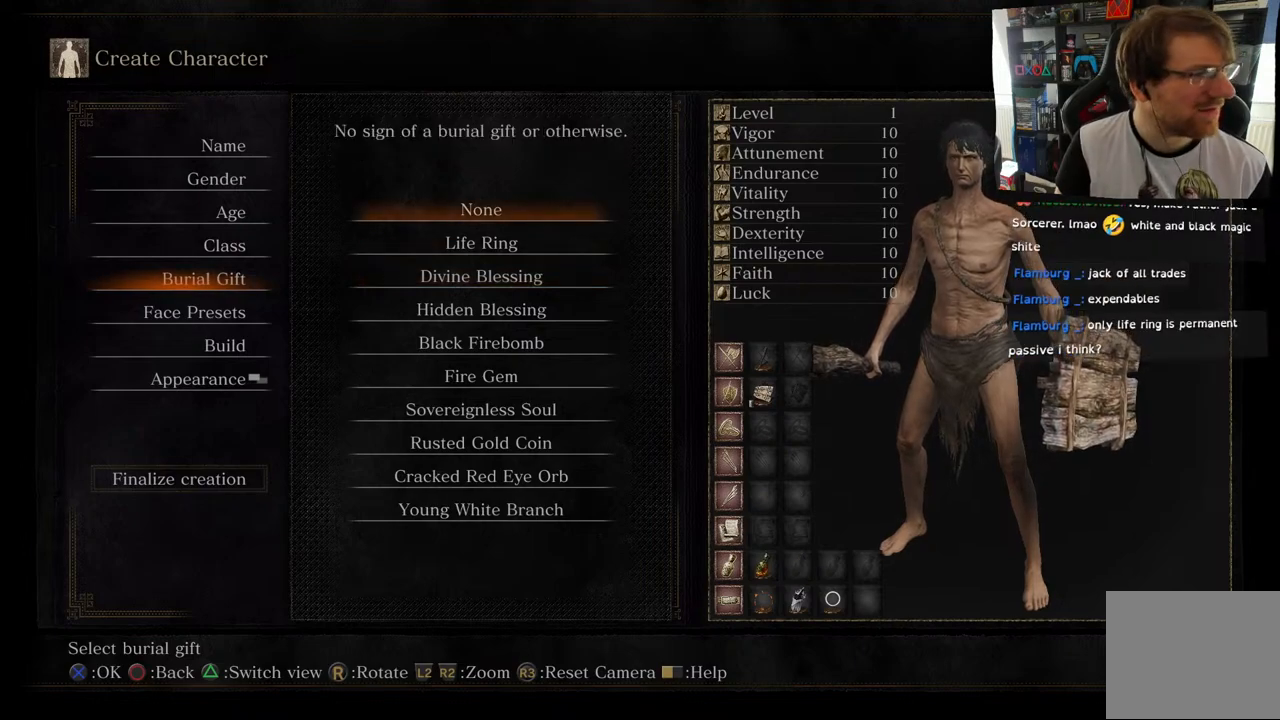
{"buttons": [], "left_stick": "center", "right_stick": "center", "events": []}
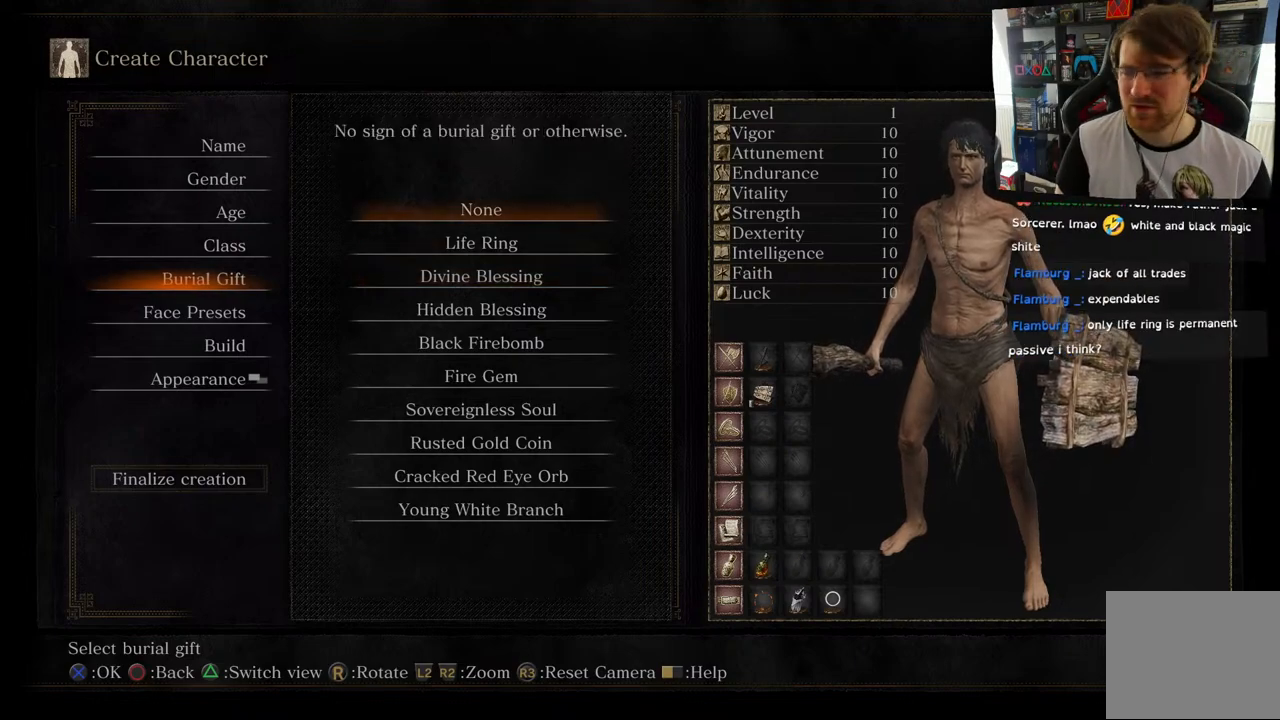
{"buttons": ["DPAD_DOWN"], "left_stick": "center", "right_stick": "center", "events": [[233, "DPAD_DOWN", "down"], [400, "DPAD_DOWN", "up"], [500, "DPAD_DOWN", "down"]]}
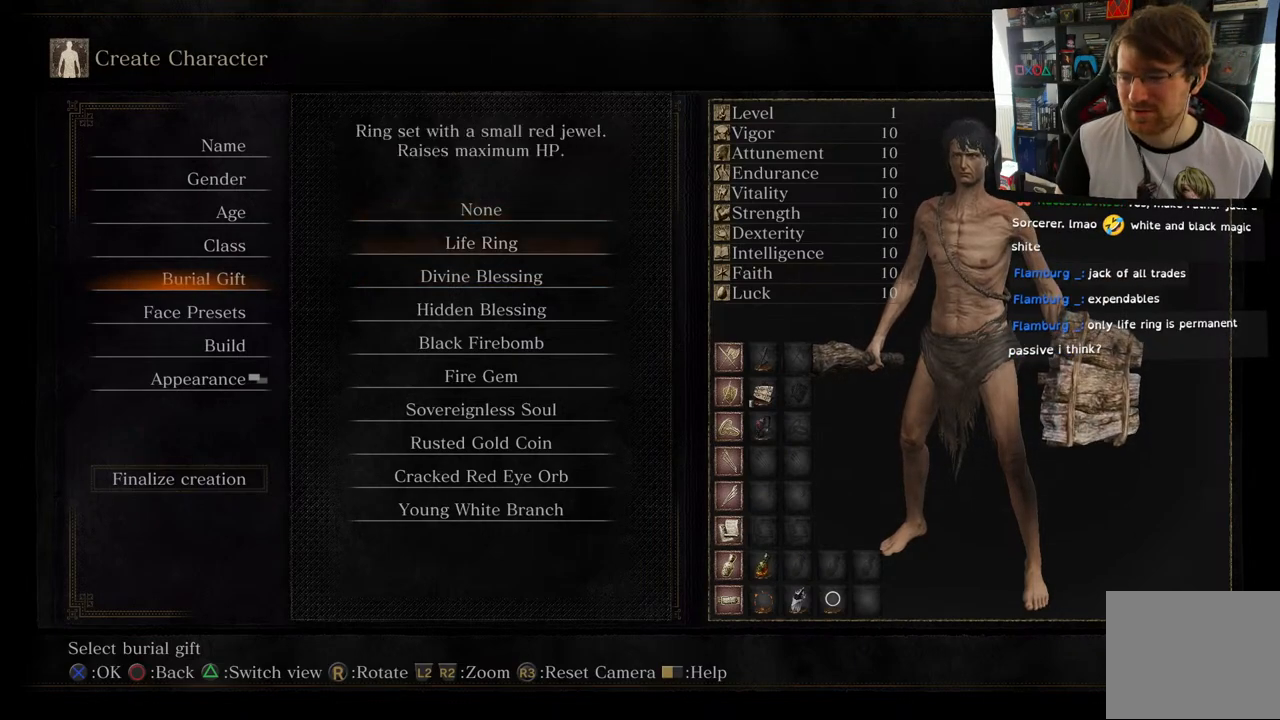
{"buttons": [], "left_stick": "center", "right_stick": "center", "events": [[150, "DPAD_DOWN", "up"]]}